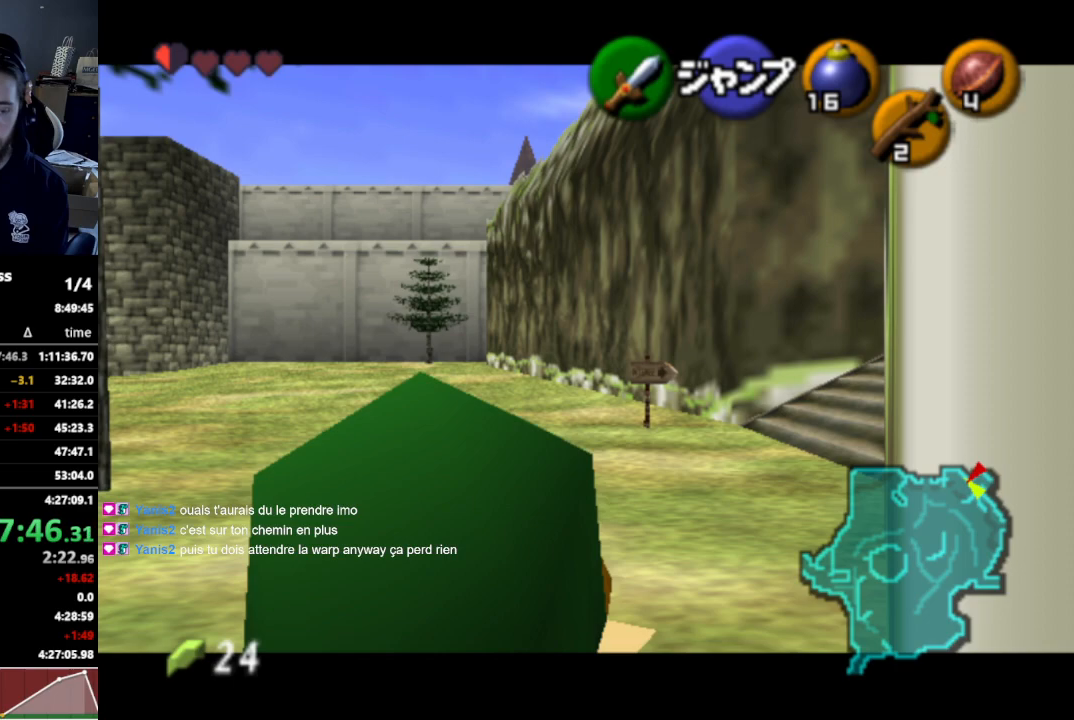
Gameplay with a controller (Nintendo layout); each line is a JSON object with the inputs held at the frame after it. "events" lists button and stick changes between this image and that frame as [ms after this image, input, new state], when the widget could be followed in between. Not read: L3 R3.
{"buttons": ["L1"], "left_stick": "down", "right_stick": "center", "events": []}
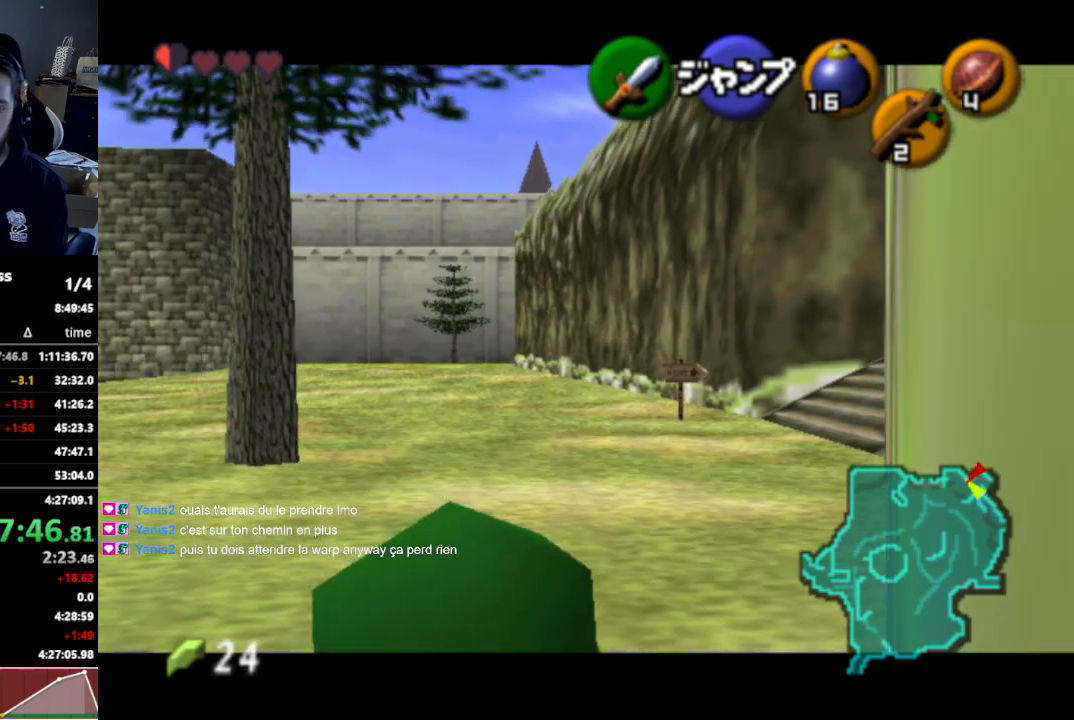
{"buttons": ["L1"], "left_stick": "down", "right_stick": "center", "events": []}
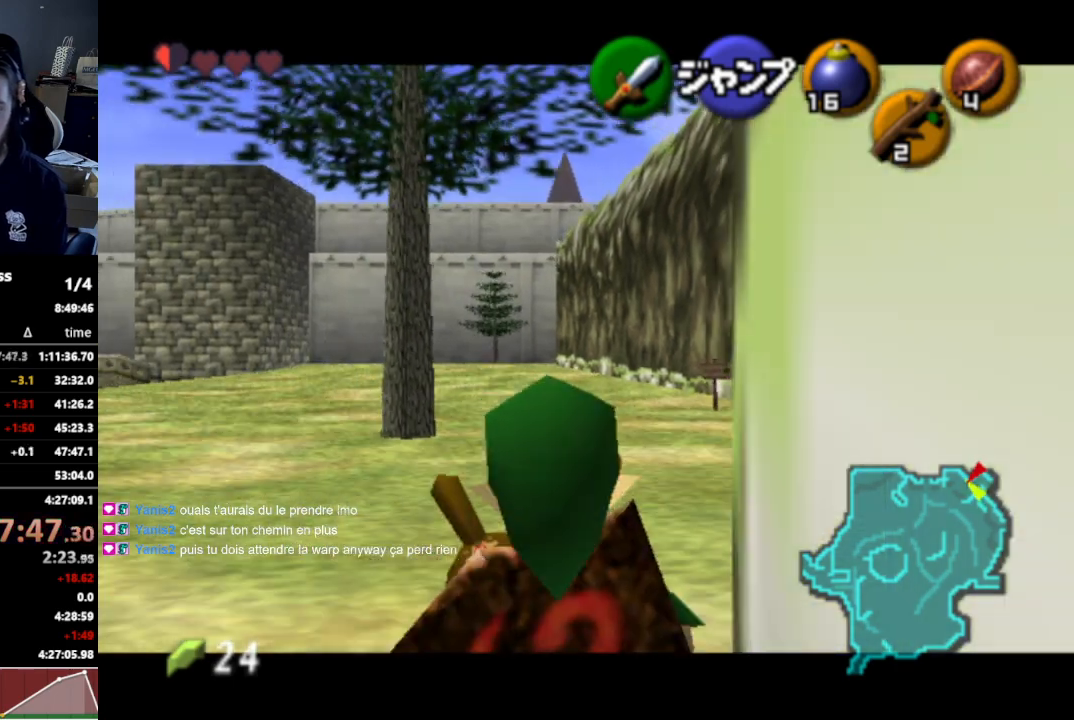
{"buttons": ["L1"], "left_stick": "down", "right_stick": "center", "events": []}
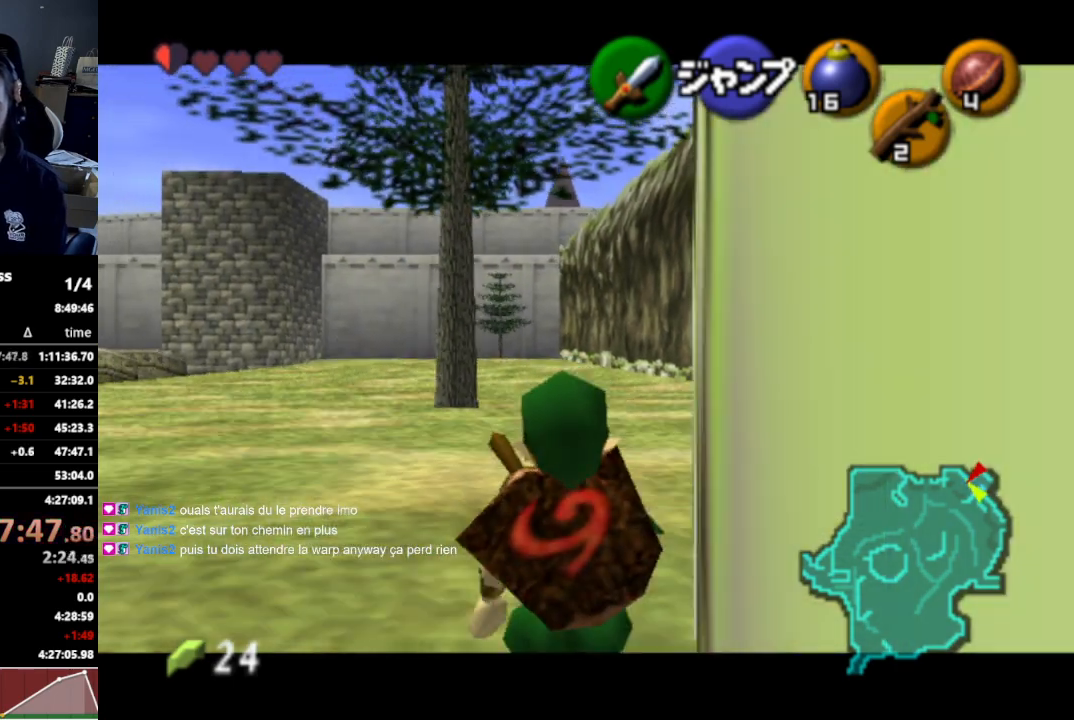
{"buttons": ["L1"], "left_stick": "down", "right_stick": "center", "events": []}
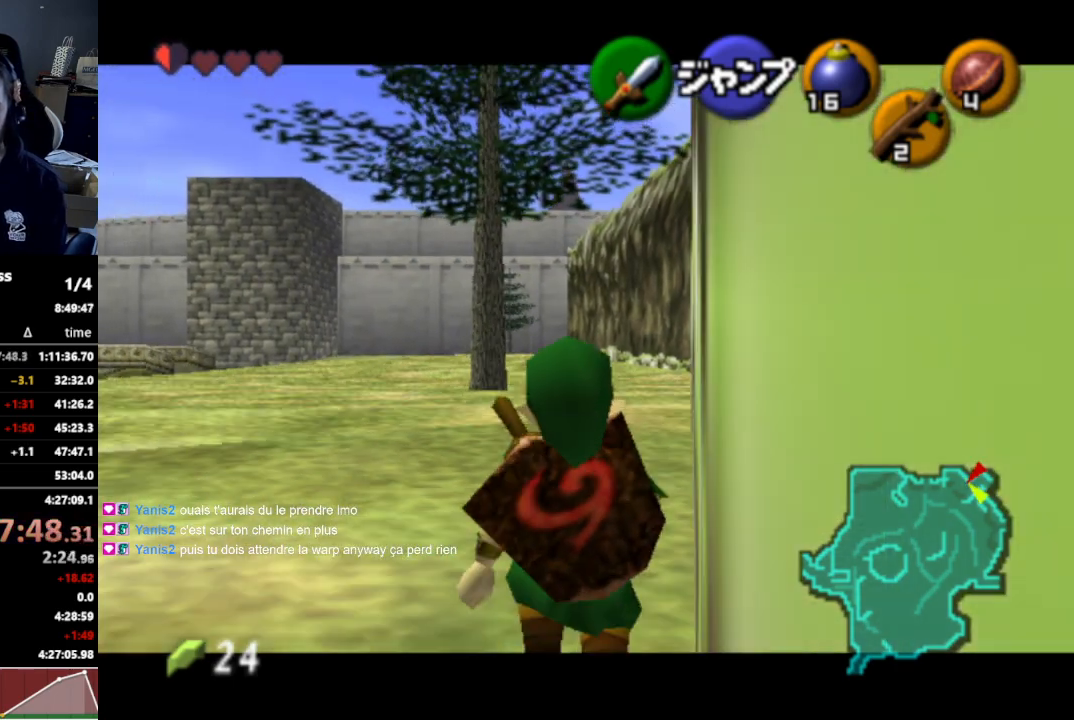
{"buttons": ["L1"], "left_stick": "down", "right_stick": "center", "events": []}
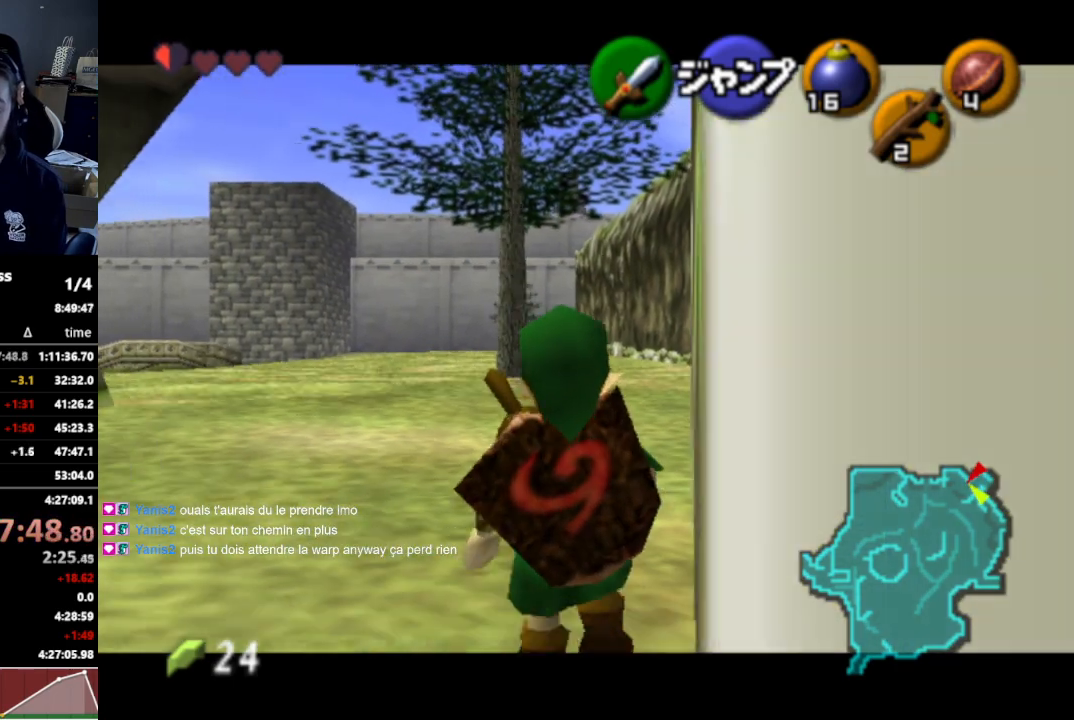
{"buttons": ["L1"], "left_stick": "down", "right_stick": "center", "events": []}
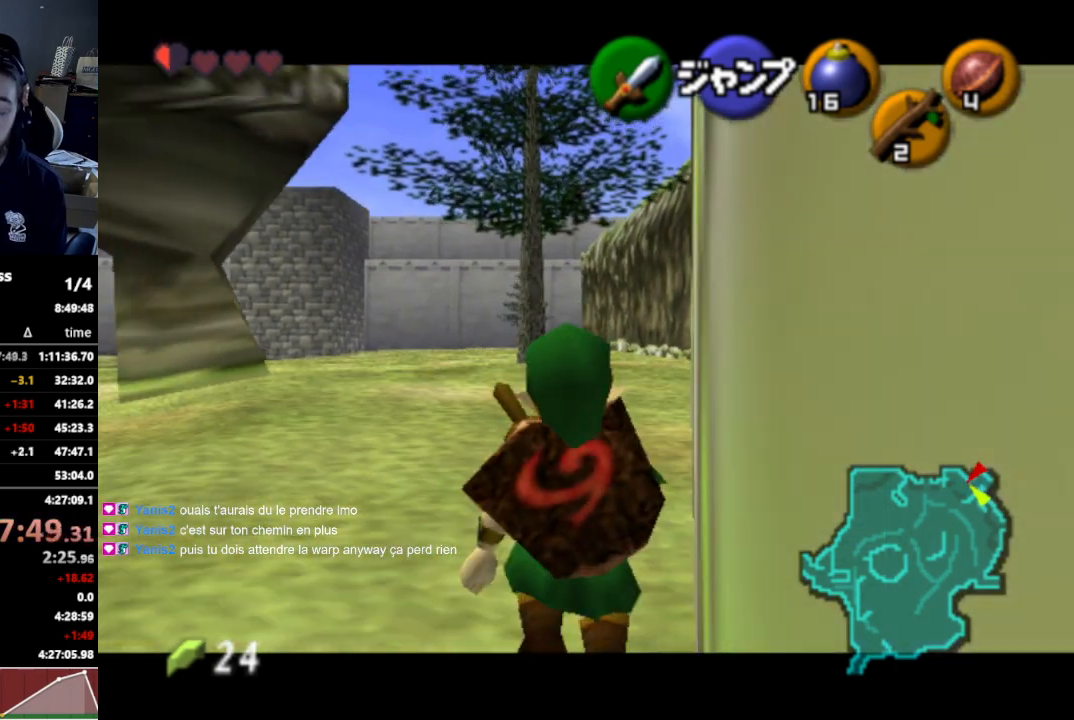
{"buttons": ["L1"], "left_stick": "down", "right_stick": "center", "events": []}
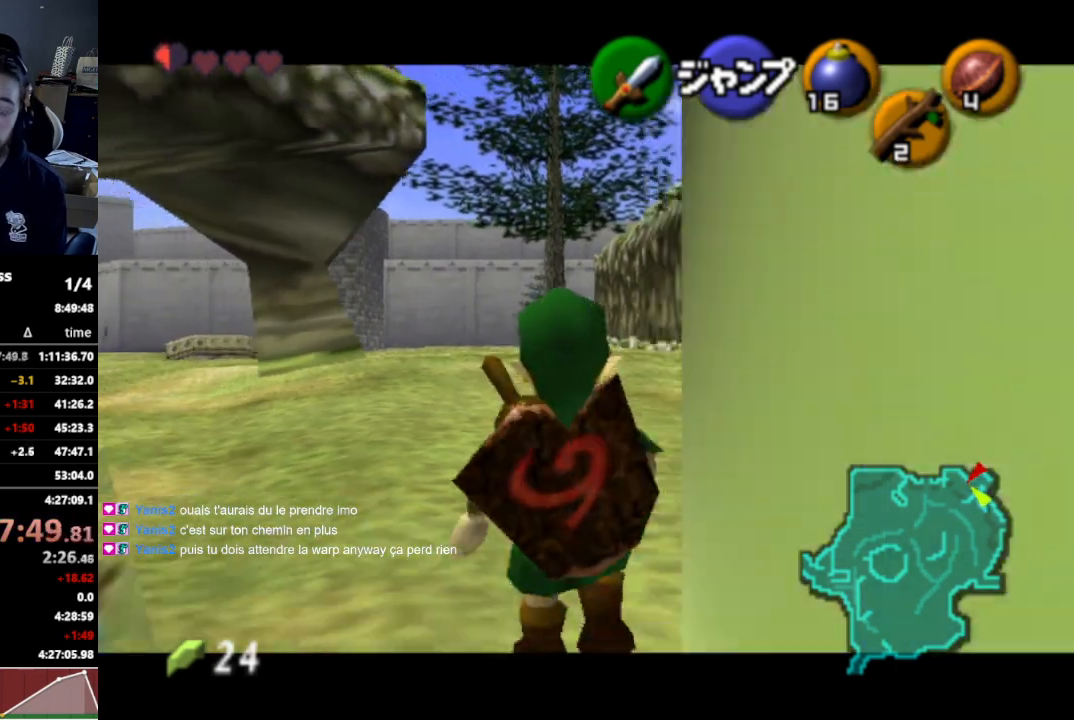
{"buttons": ["L1"], "left_stick": "down", "right_stick": "center", "events": []}
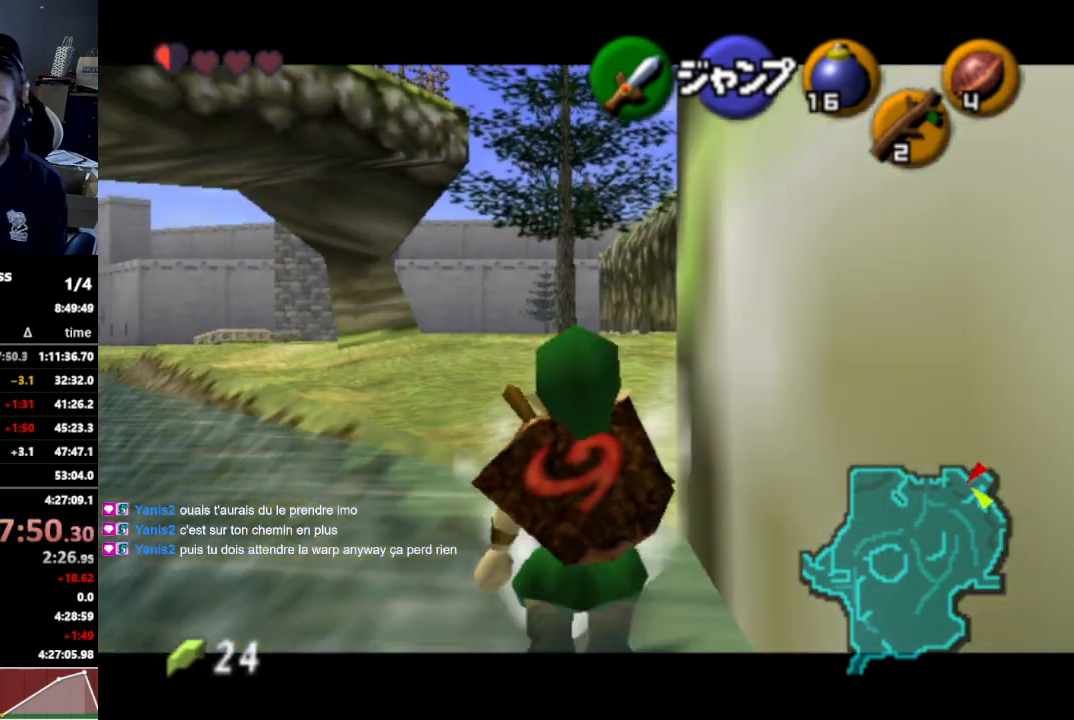
{"buttons": ["L1"], "left_stick": "down", "right_stick": "center", "events": []}
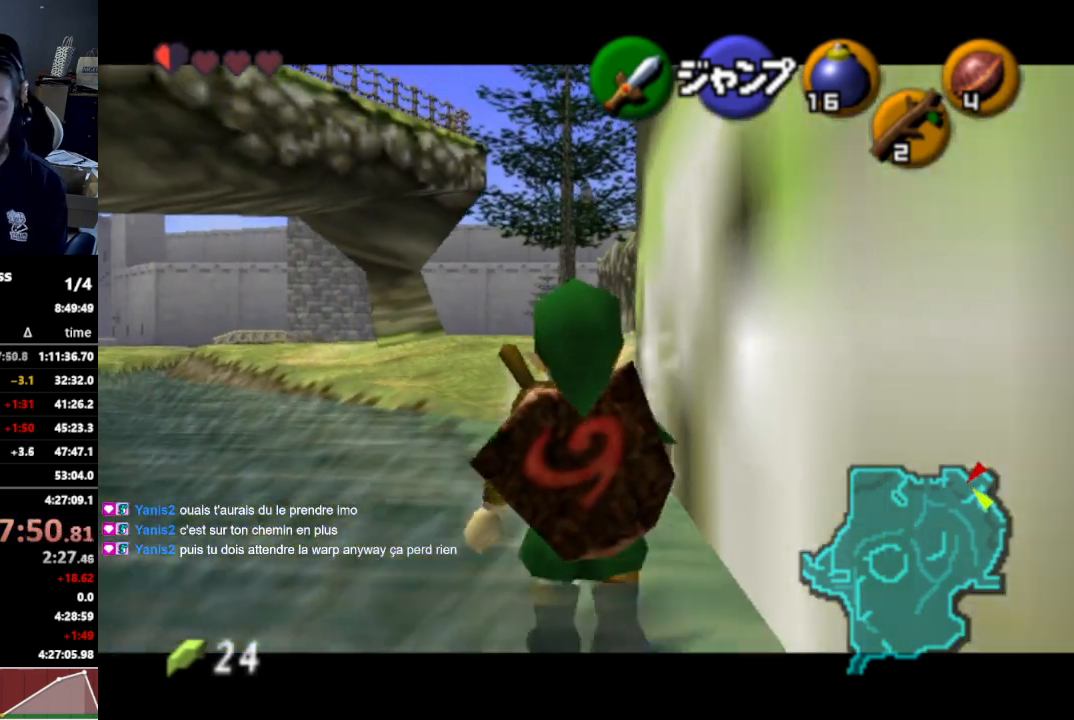
{"buttons": ["L1"], "left_stick": "down", "right_stick": "center", "events": [[100, "A", "down"], [100, "B", "down"], [100, "START", "down"], [100, "X", "down"], [100, "Y", "down"], [133, "A", "up"], [133, "B", "up"], [133, "START", "up"], [133, "X", "up"], [133, "Y", "up"]]}
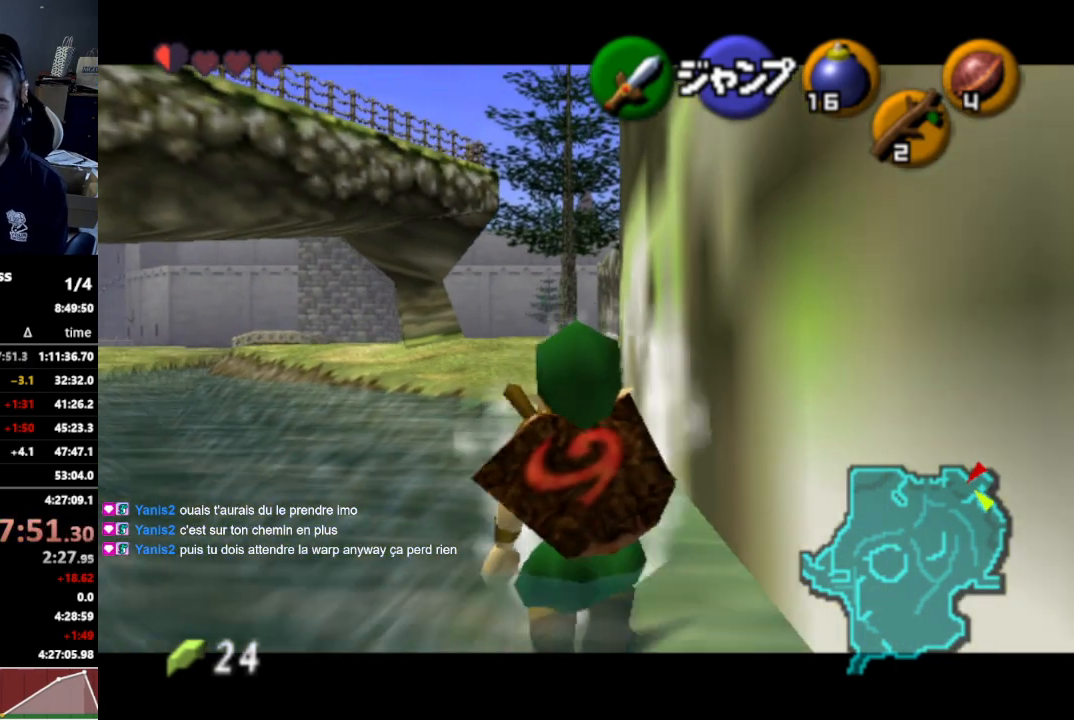
{"buttons": ["L1"], "left_stick": "down", "right_stick": "center", "events": []}
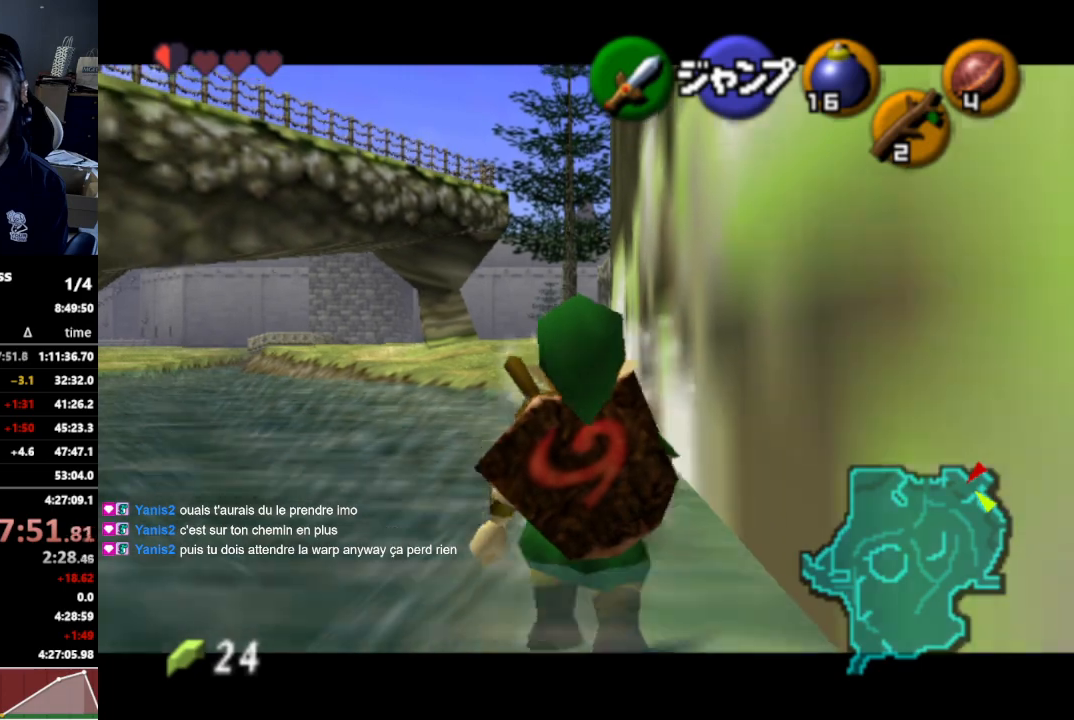
{"buttons": ["L1"], "left_stick": "down", "right_stick": "center", "events": []}
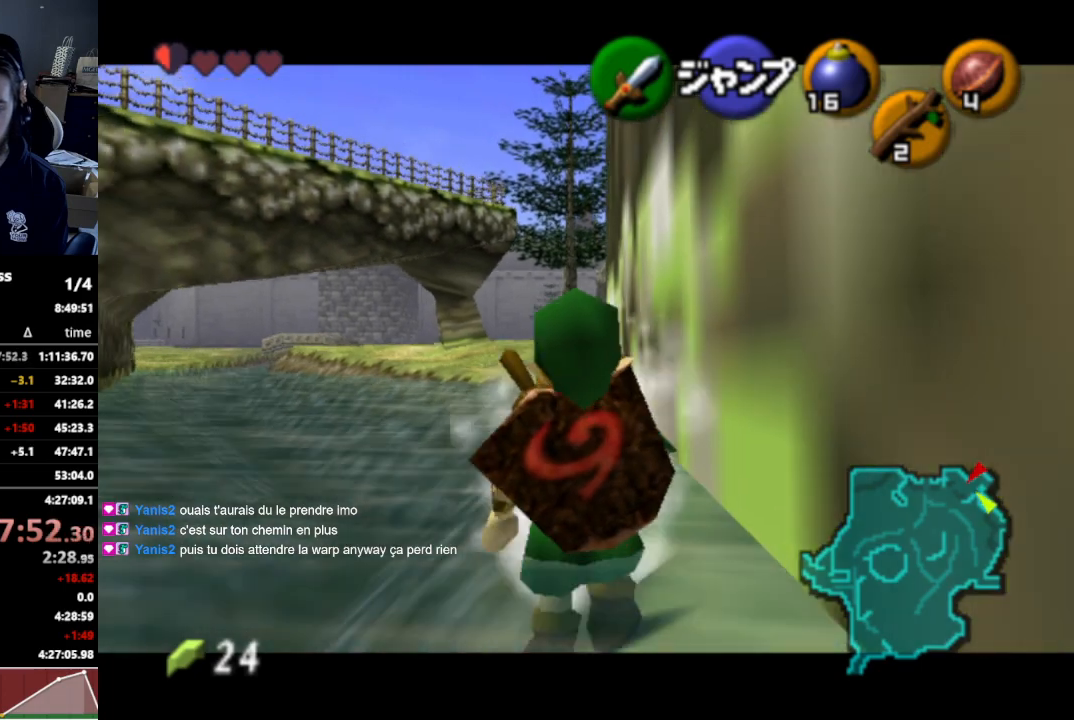
{"buttons": ["L1"], "left_stick": "down", "right_stick": "center", "events": []}
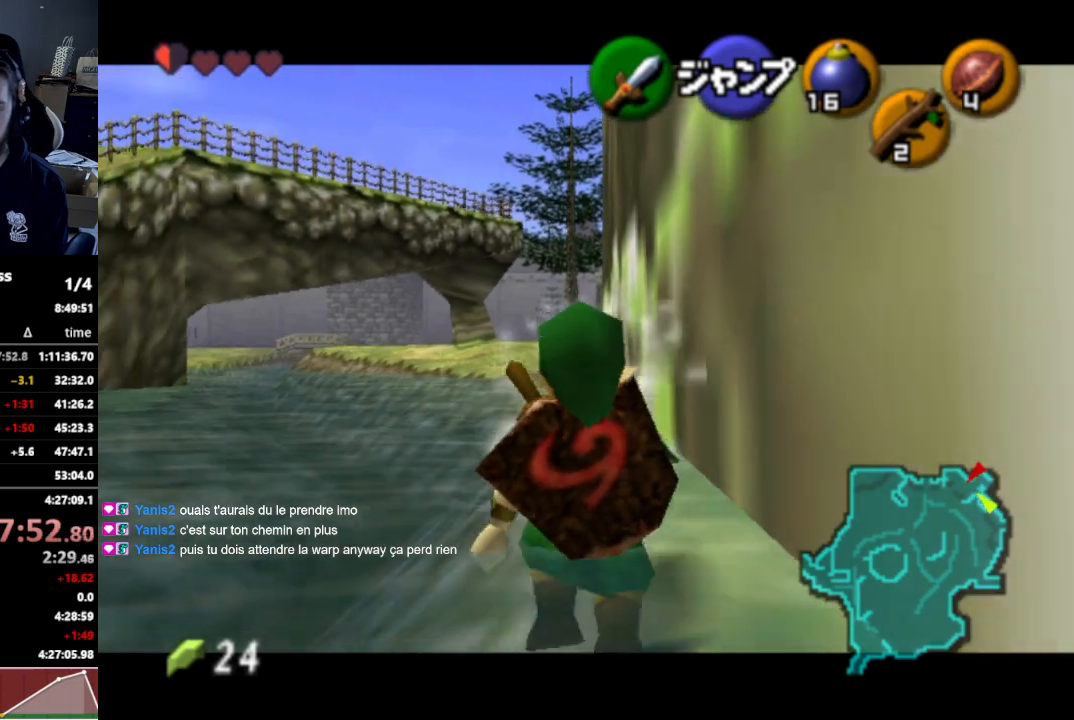
{"buttons": ["L1"], "left_stick": "down", "right_stick": "center", "events": []}
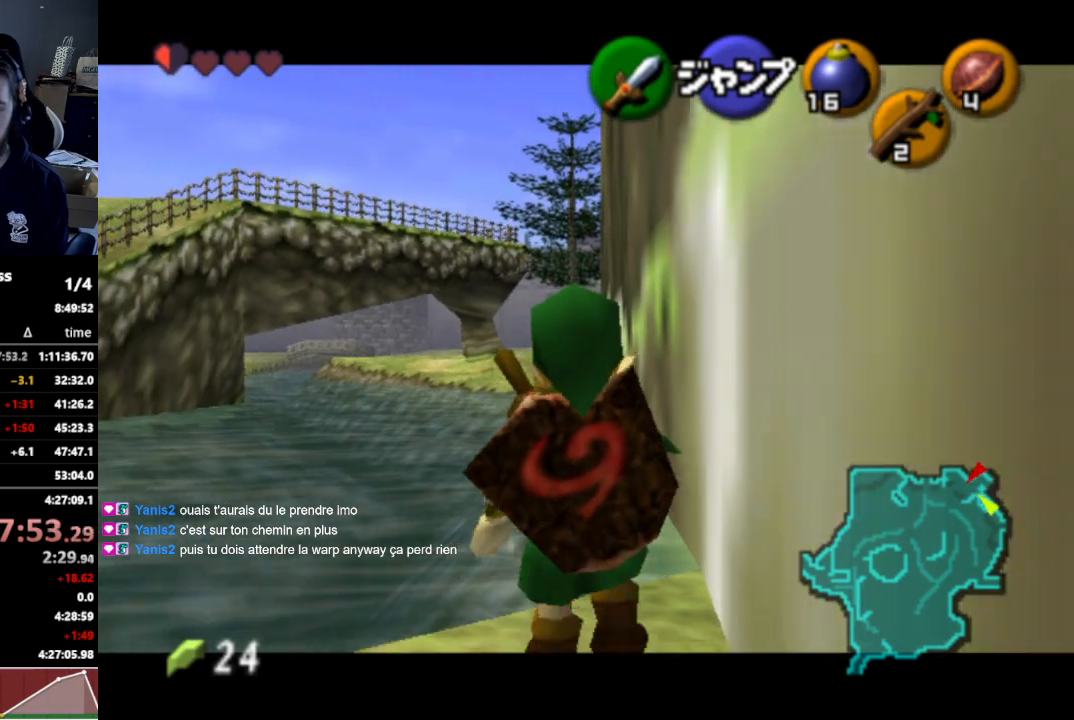
{"buttons": ["L1"], "left_stick": "down", "right_stick": "center", "events": []}
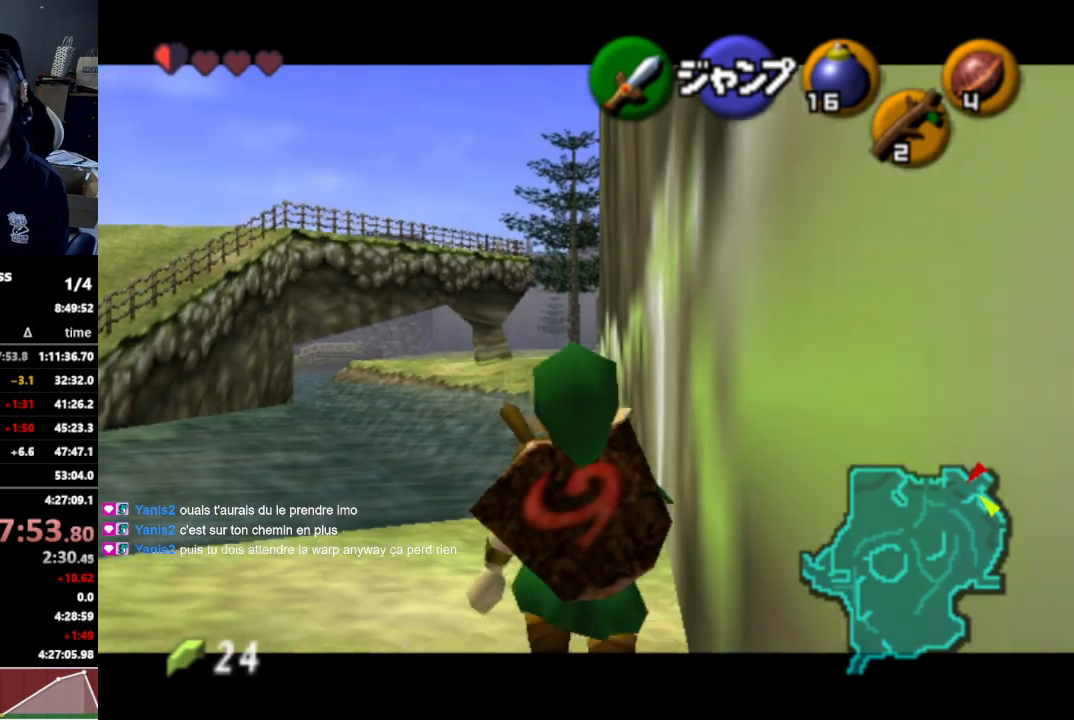
{"buttons": ["L1"], "left_stick": "down", "right_stick": "center", "events": []}
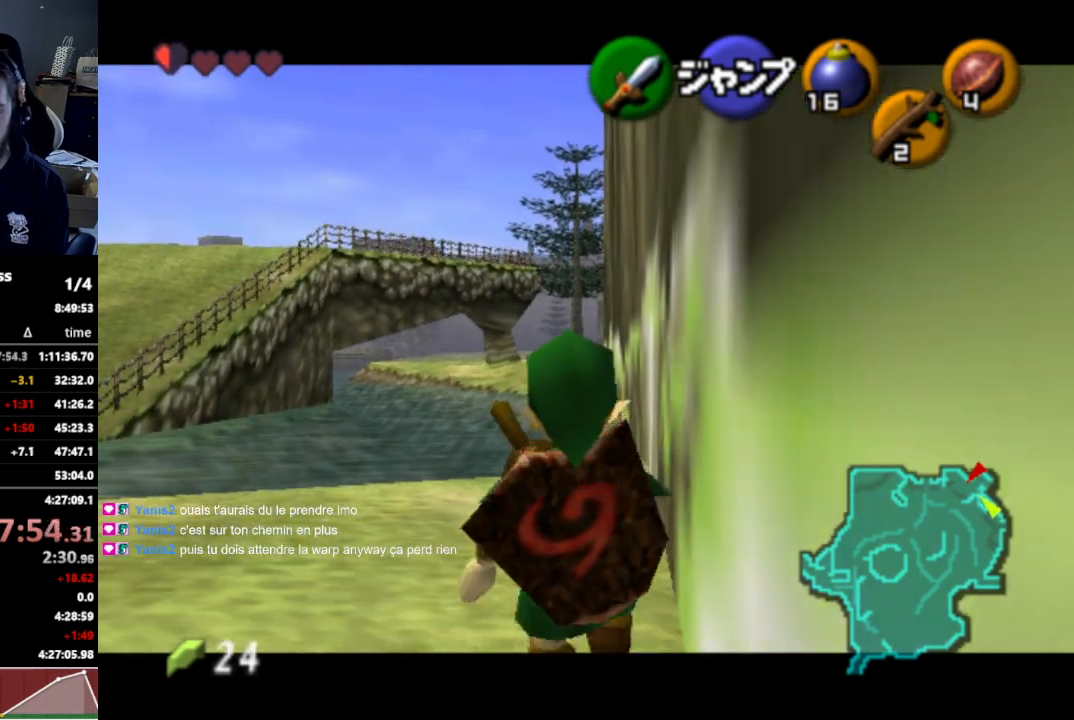
{"buttons": ["L1"], "left_stick": "down", "right_stick": "center", "events": []}
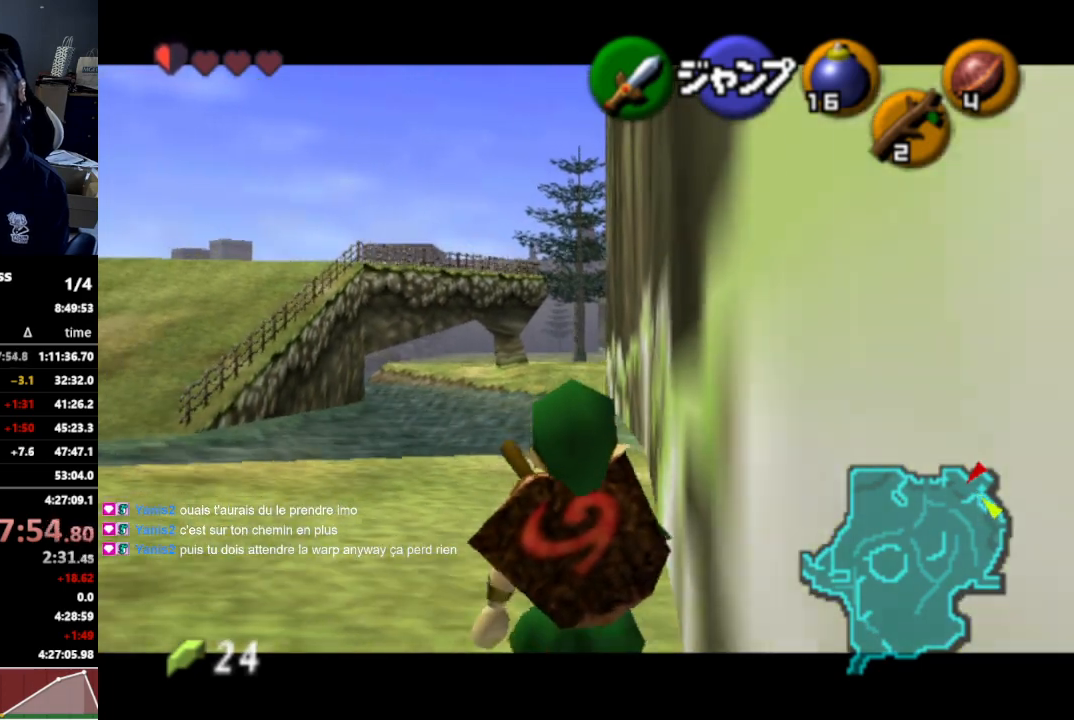
{"buttons": ["L1"], "left_stick": "down", "right_stick": "center", "events": []}
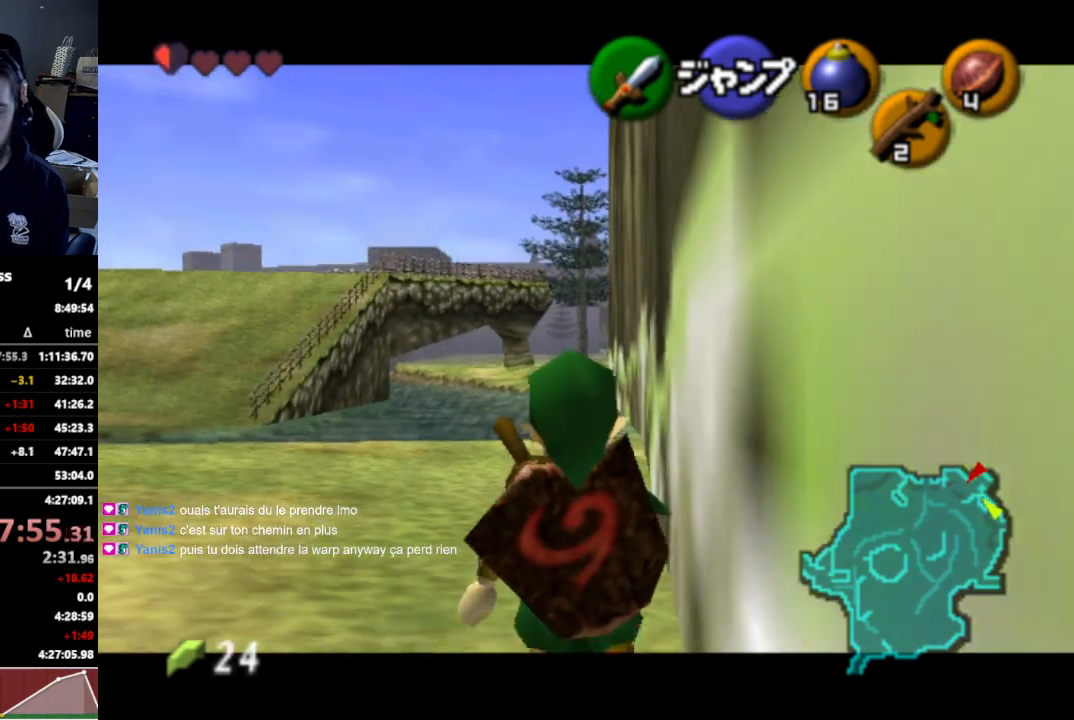
{"buttons": ["L1"], "left_stick": "down", "right_stick": "center", "events": []}
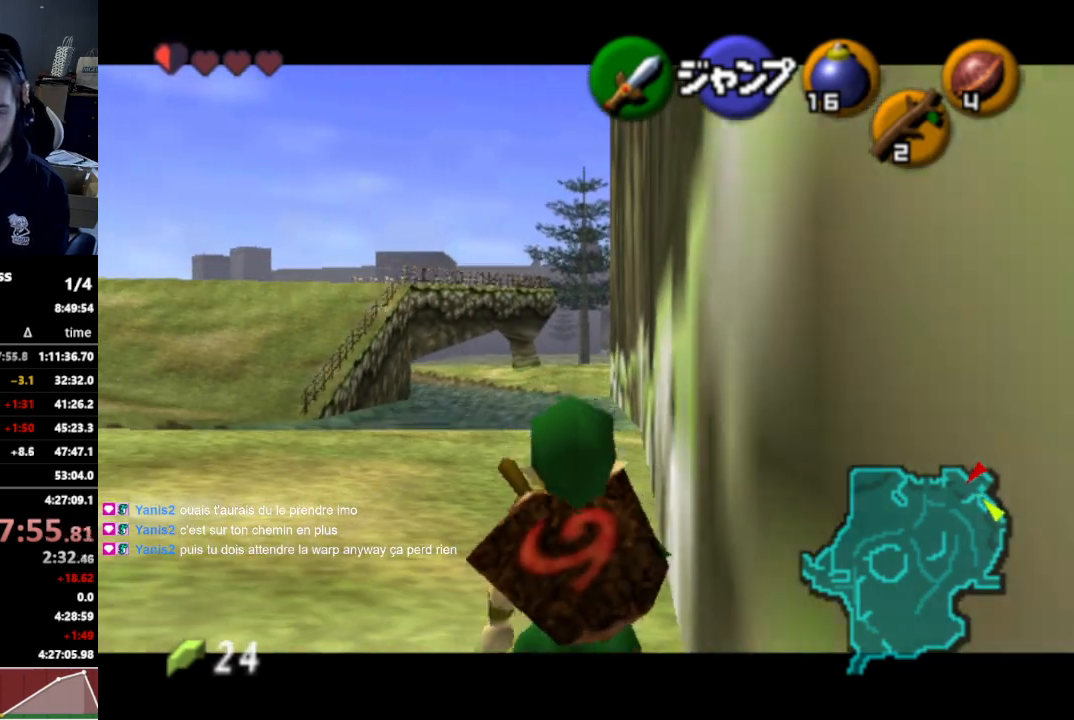
{"buttons": ["L1"], "left_stick": "down", "right_stick": "center", "events": []}
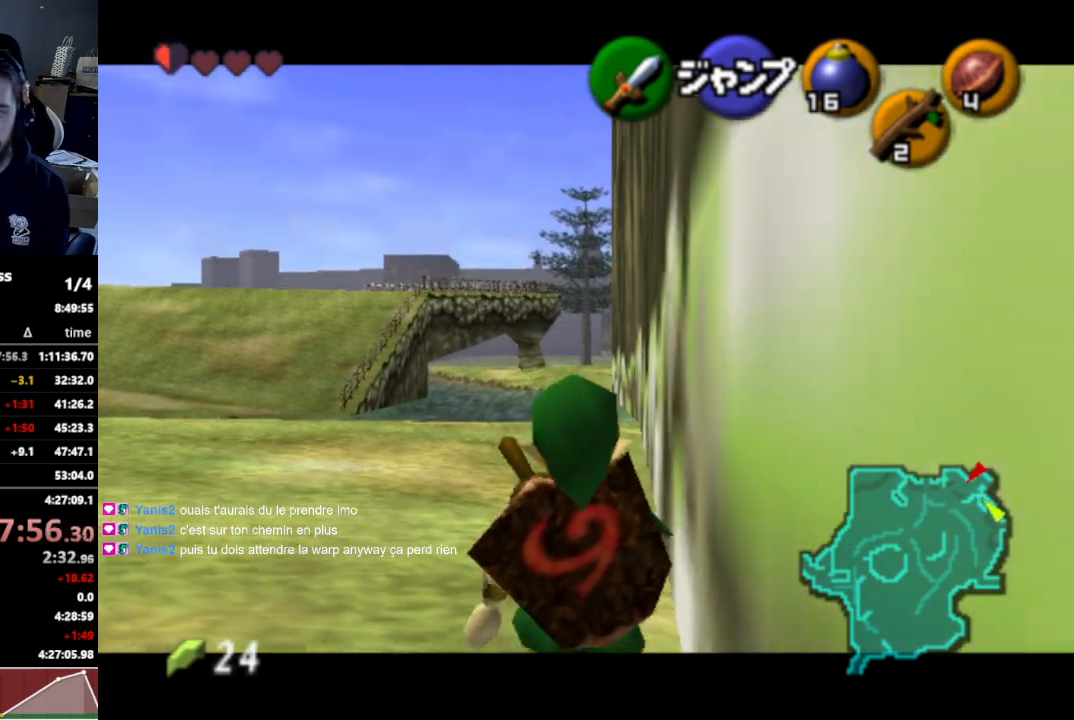
{"buttons": ["L1"], "left_stick": "down", "right_stick": "center", "events": []}
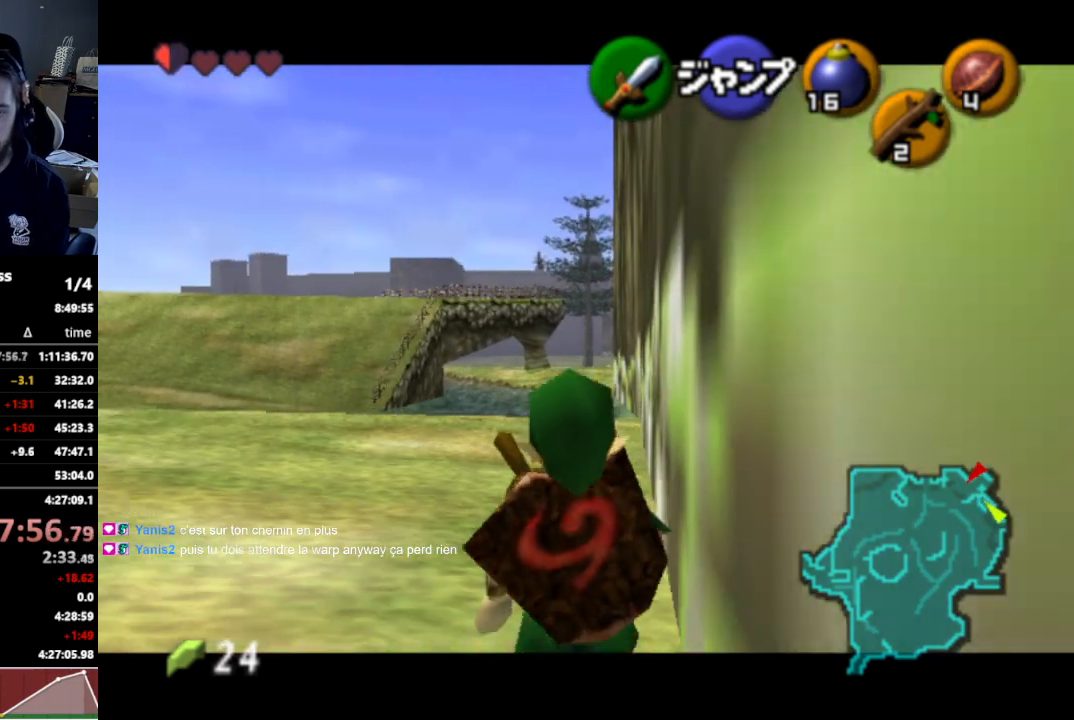
{"buttons": ["L1"], "left_stick": "down", "right_stick": "center", "events": []}
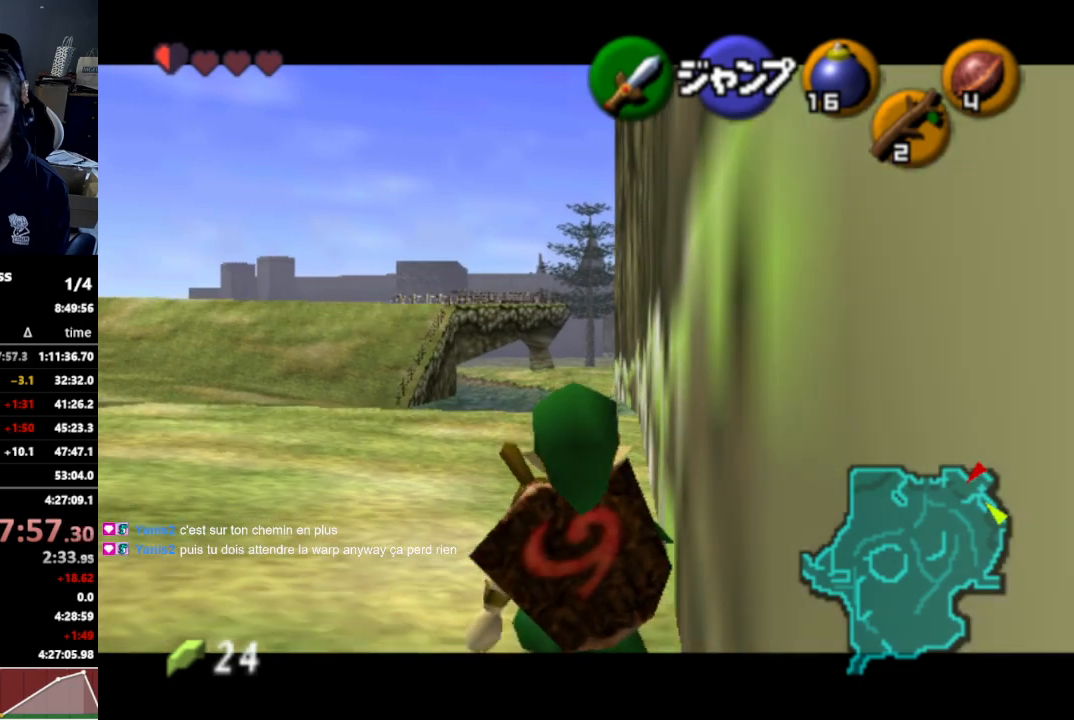
{"buttons": ["L1"], "left_stick": "down", "right_stick": "center", "events": []}
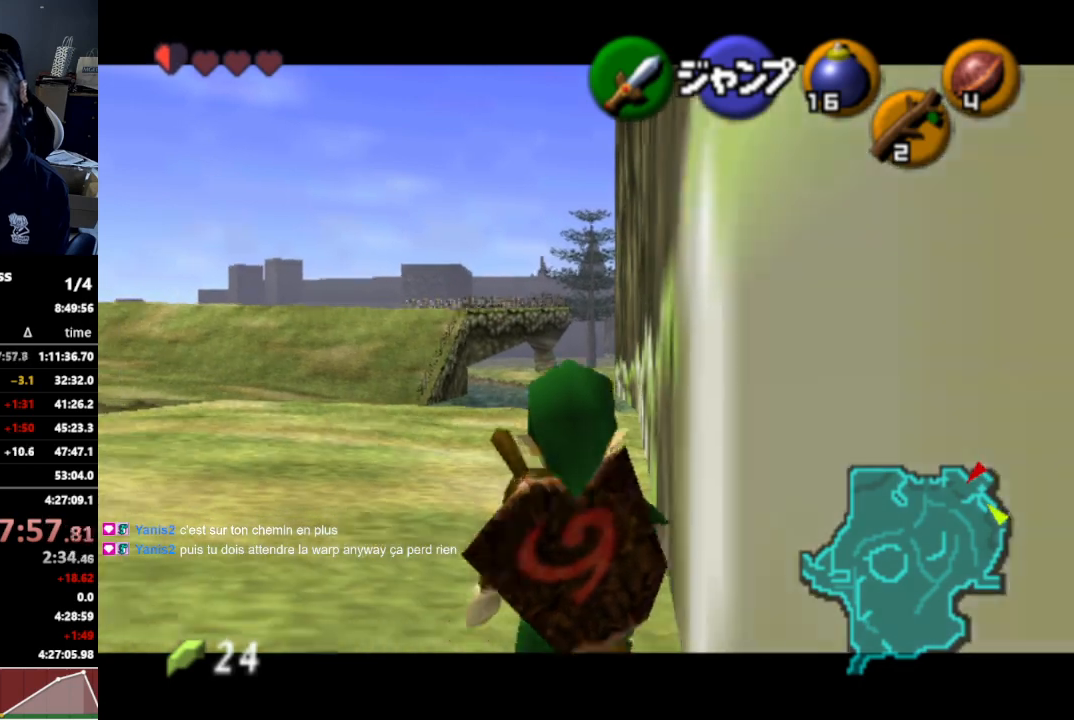
{"buttons": ["L1"], "left_stick": "down", "right_stick": "center", "events": []}
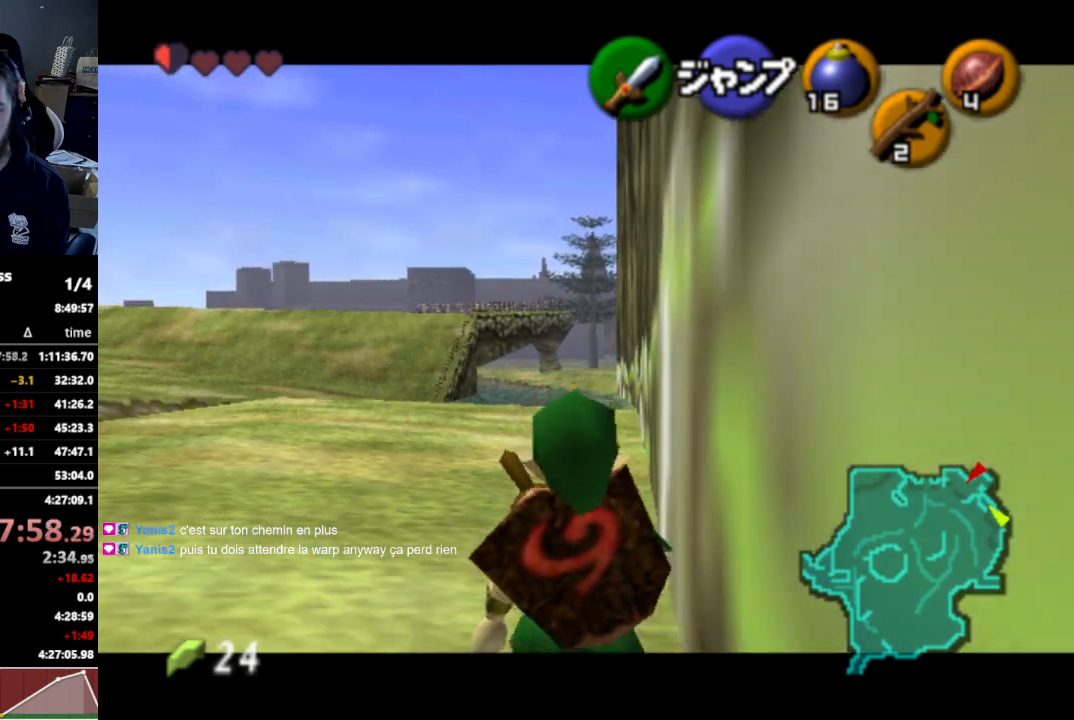
{"buttons": ["L1"], "left_stick": "down", "right_stick": "center", "events": []}
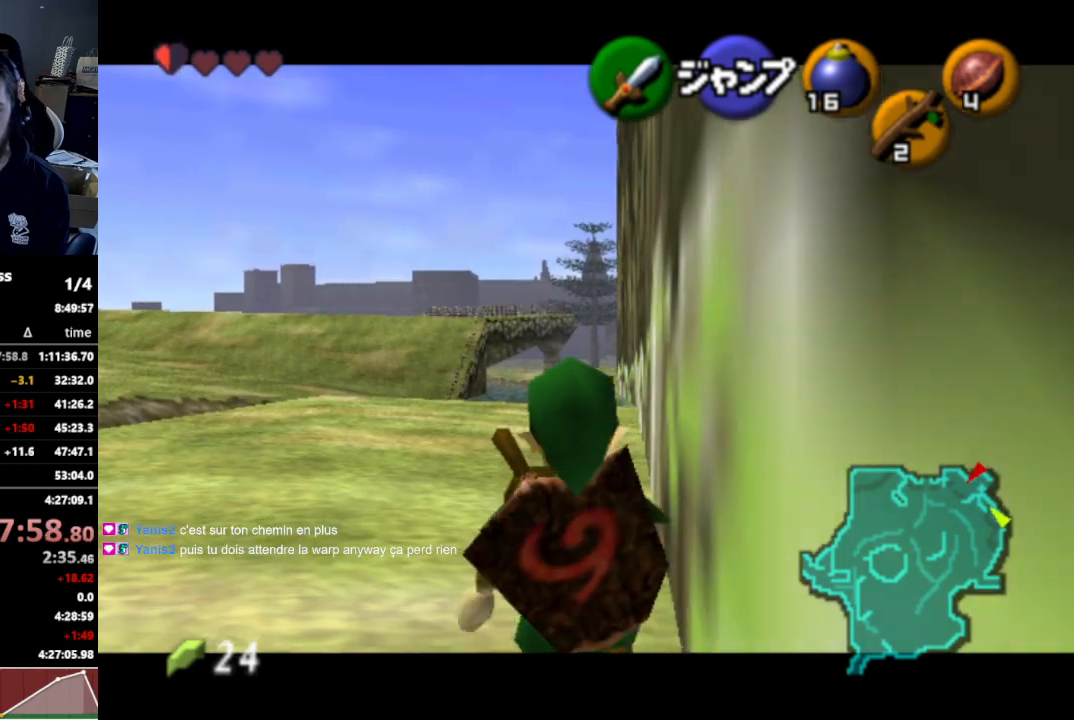
{"buttons": ["L1"], "left_stick": "down", "right_stick": "center", "events": []}
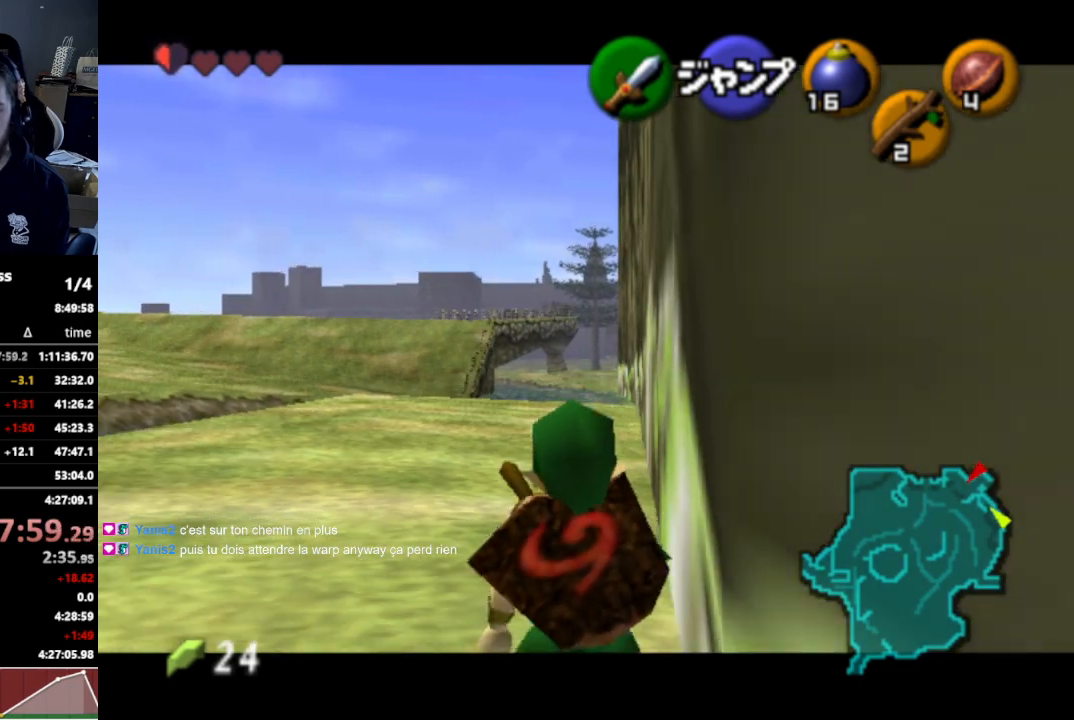
{"buttons": ["L1"], "left_stick": "down", "right_stick": "center", "events": []}
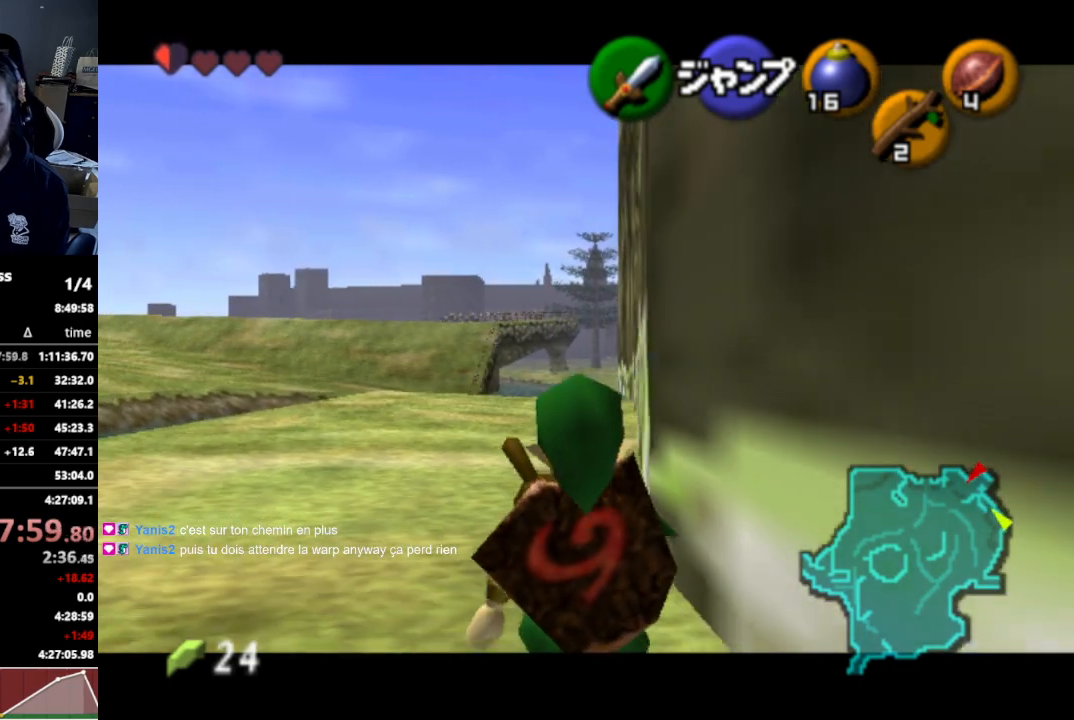
{"buttons": ["L1"], "left_stick": "down", "right_stick": "center", "events": []}
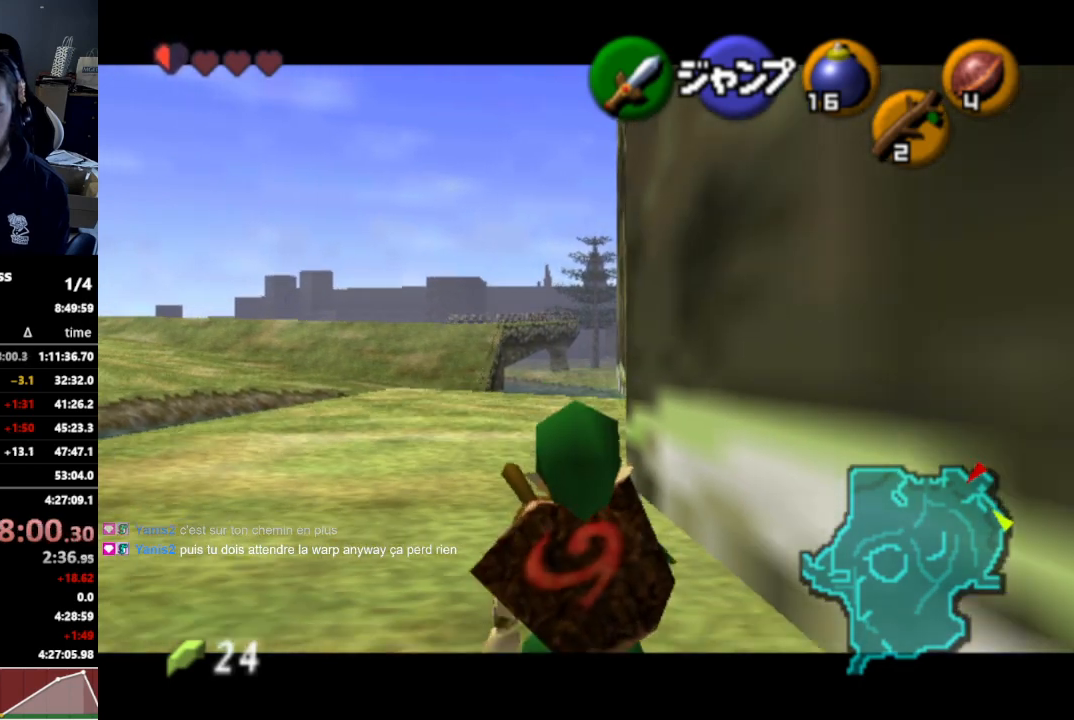
{"buttons": ["L1"], "left_stick": "down", "right_stick": "center", "events": []}
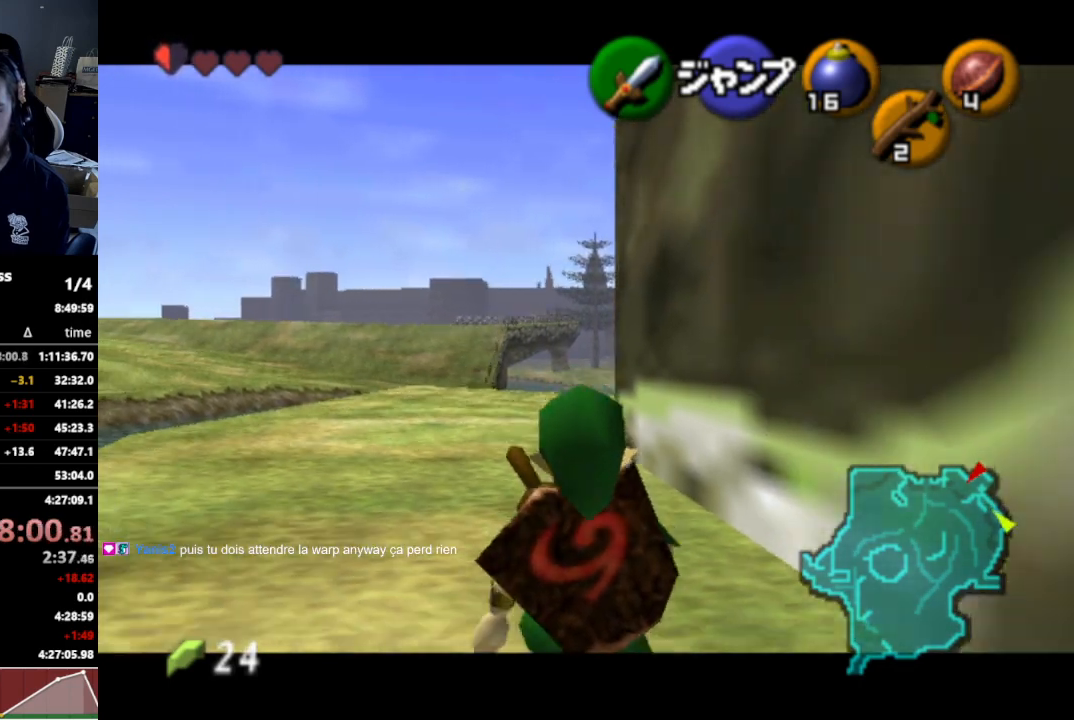
{"buttons": ["L1"], "left_stick": "down", "right_stick": "center", "events": []}